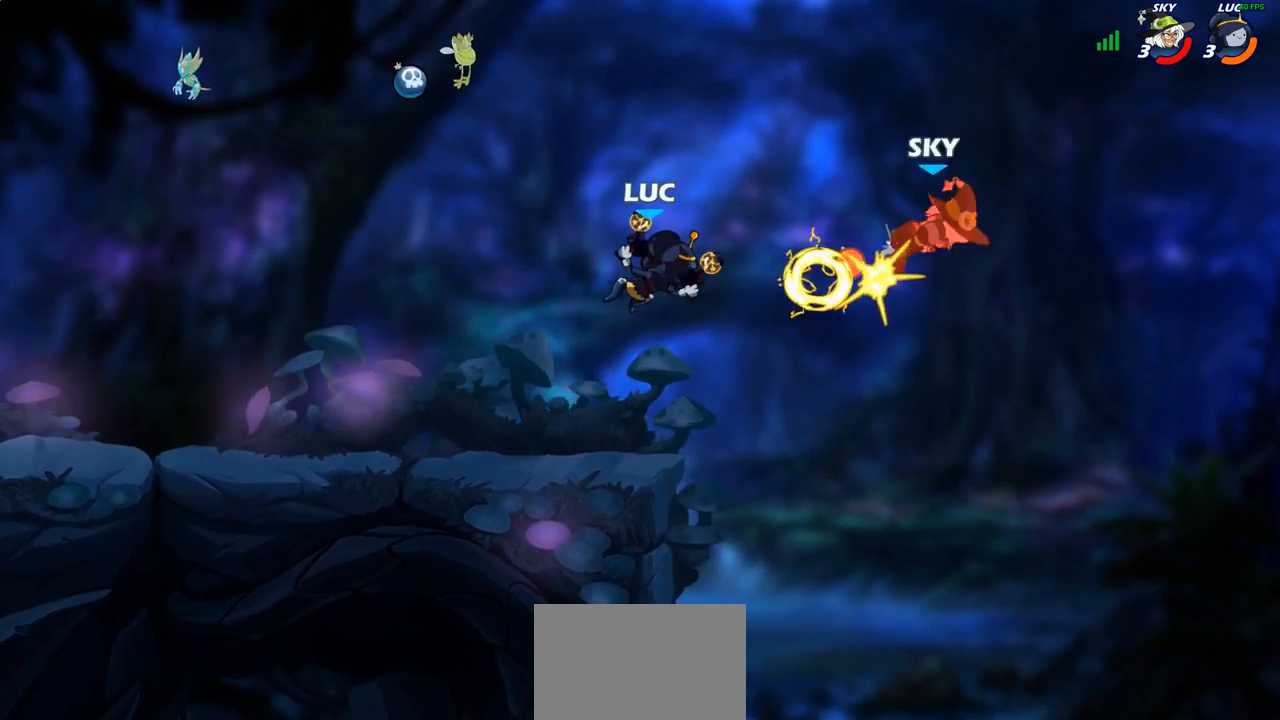
Gameplay with a controller (PlayStation layout); each line is a JSON object with the inputs held at the frame after it. "events" lists button and stick changes between this image and that frame as [ms after this image, input, new state], when the widget could be followed in between.
{"buttons": [], "left_stick": "up-left", "right_stick": "center", "events": [[317, "CROSS", "down"], [450, "CROSS", "up"], [500, "left_stick", "up-left"]]}
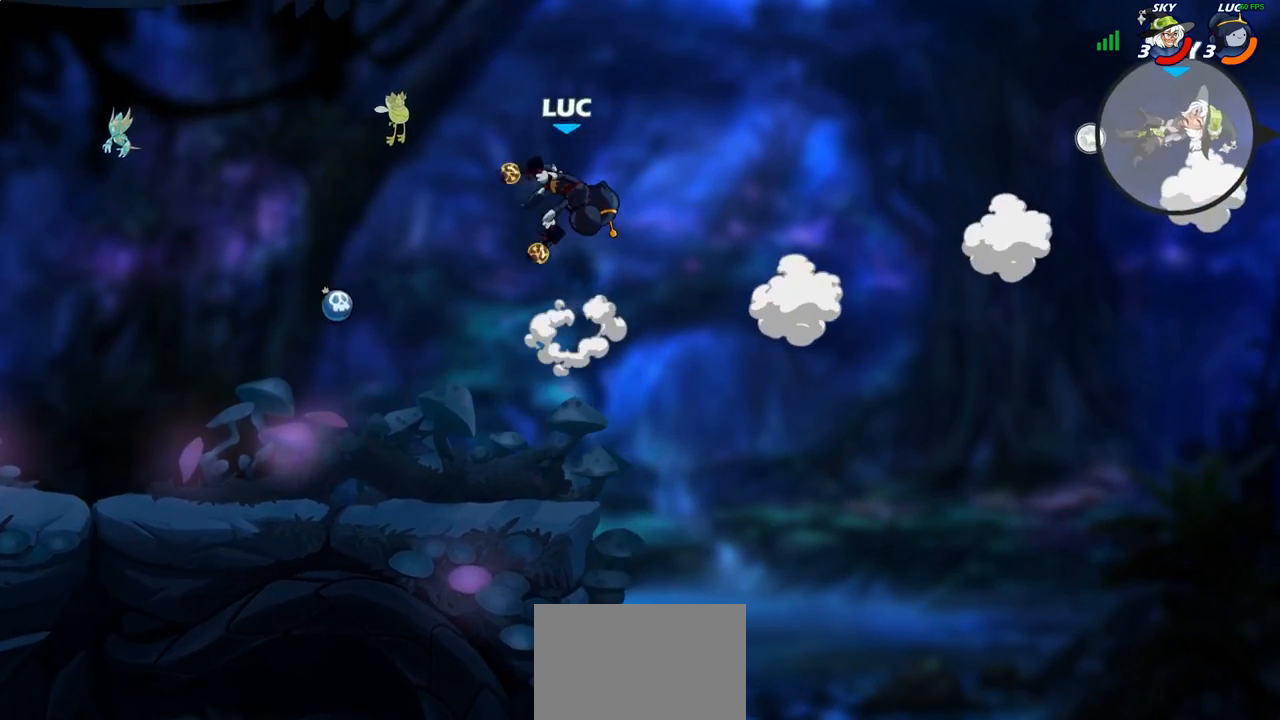
{"buttons": [], "left_stick": "up", "right_stick": "center", "events": [[333, "left_stick", "right"], [483, "left_stick", "up"]]}
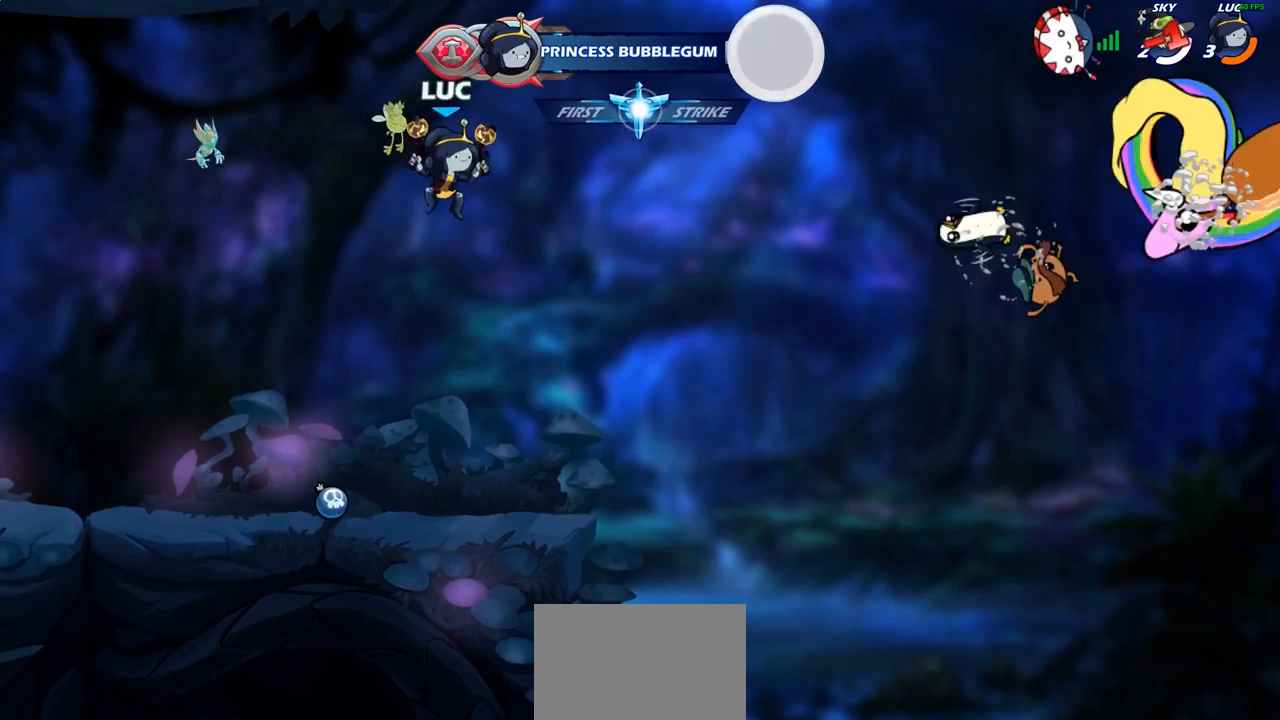
{"buttons": [], "left_stick": "right", "right_stick": "center", "events": [[33, "left_stick", "left"], [183, "left_stick", "right"], [250, "left_stick", "left"], [467, "left_stick", "right"]]}
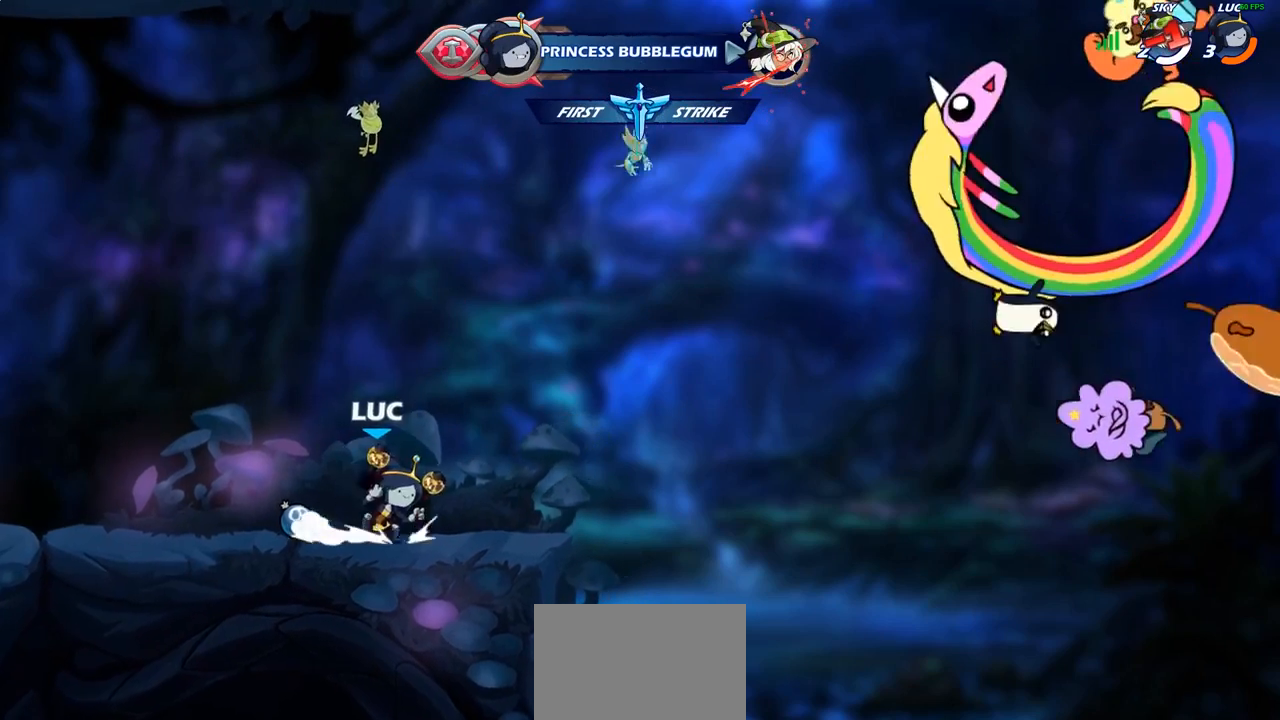
{"buttons": [], "left_stick": "up-right", "right_stick": "center", "events": [[50, "left_stick", "up-left"], [67, "CROSS", "down"], [150, "CROSS", "up"], [217, "left_stick", "up-right"], [367, "left_stick", "up-left"], [467, "left_stick", "up-right"]]}
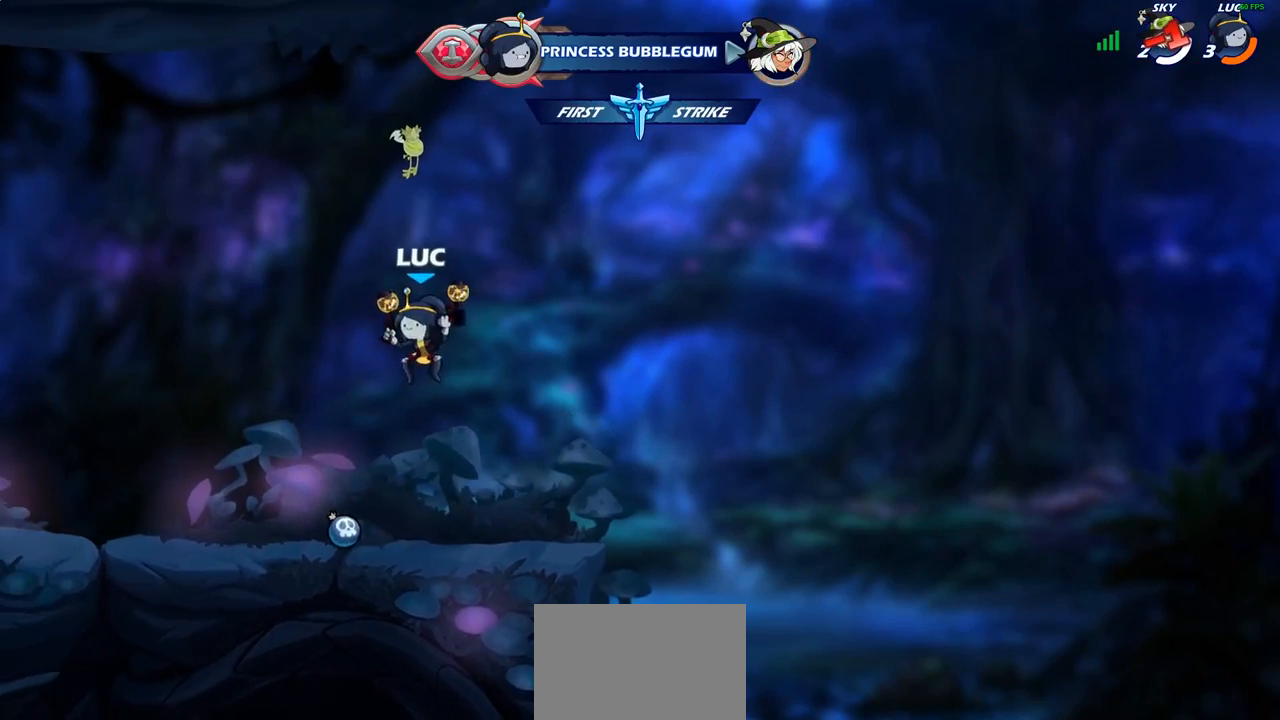
{"buttons": [], "left_stick": "right", "right_stick": "center", "events": [[17, "left_stick", "center"], [67, "left_stick", "up-right"], [150, "left_stick", "up-left"], [467, "left_stick", "right"]]}
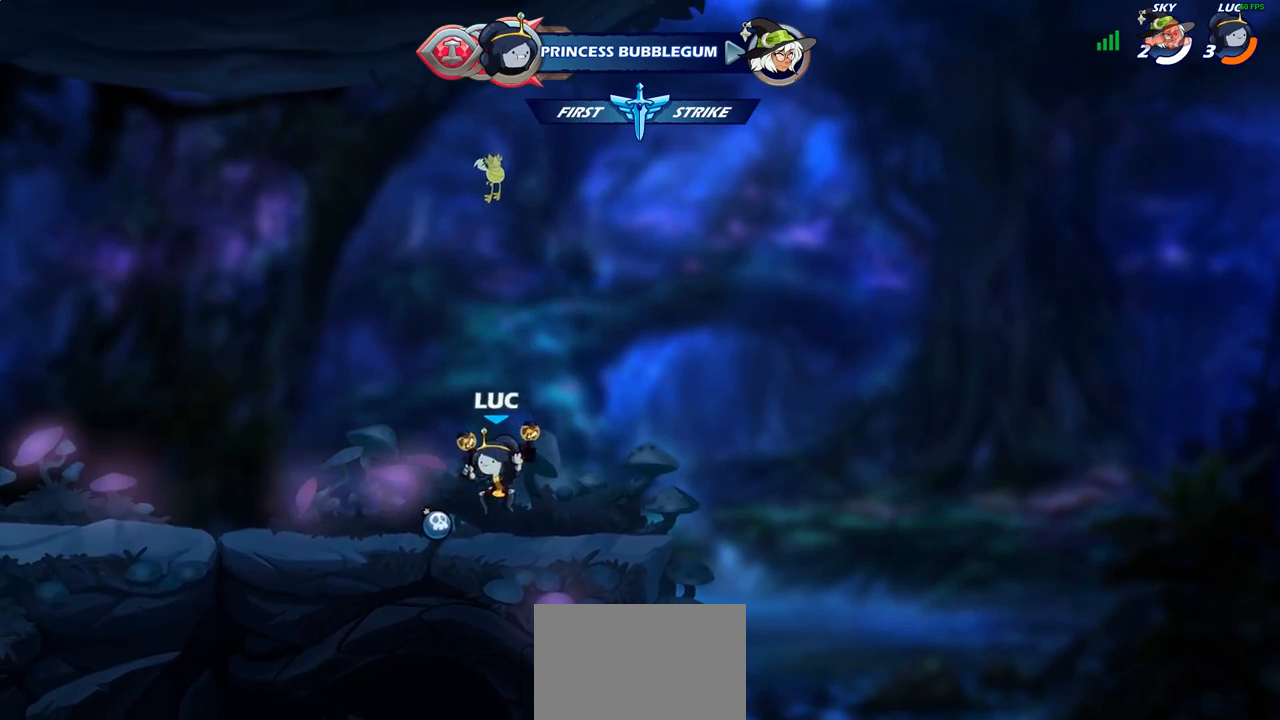
{"buttons": [], "left_stick": "right", "right_stick": "center", "events": [[67, "left_stick", "up-left"], [167, "CROSS", "down"], [200, "left_stick", "right"], [233, "CROSS", "up"], [400, "left_stick", "left"], [483, "left_stick", "right"]]}
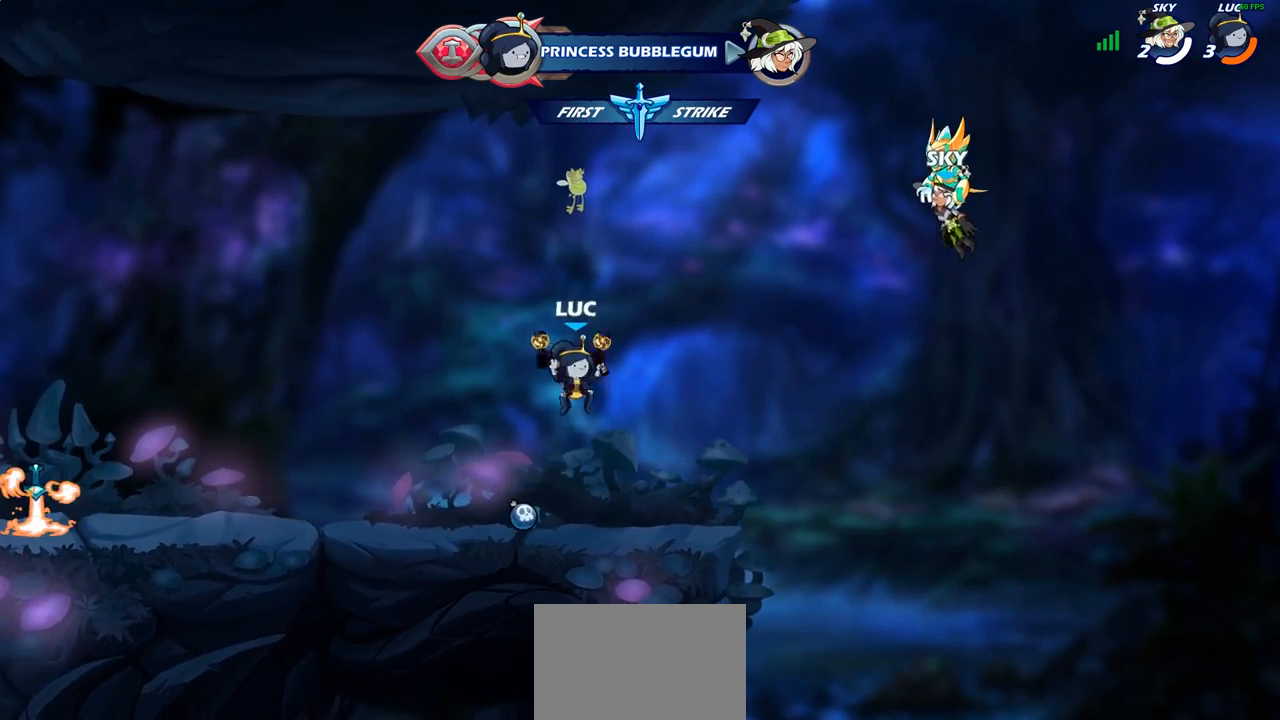
{"buttons": [], "left_stick": "up-left", "right_stick": "center", "events": [[67, "left_stick", "left"], [133, "left_stick", "down-right"], [217, "left_stick", "left"], [433, "left_stick", "down-right"], [500, "left_stick", "up-left"]]}
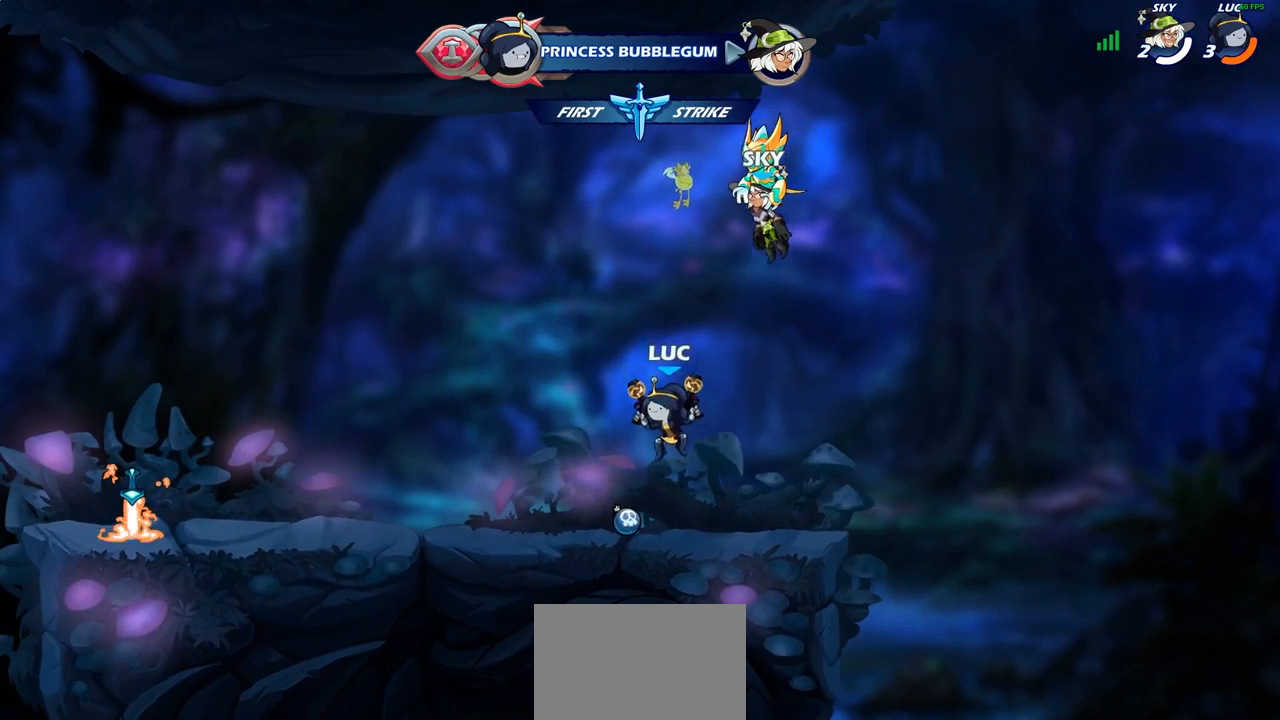
{"buttons": [], "left_stick": "left", "right_stick": "center", "events": [[50, "left_stick", "up-right"], [100, "left_stick", "down-right"], [150, "left_stick", "up-left"], [233, "left_stick", "down-right"], [267, "CROSS", "down"], [283, "left_stick", "left"], [383, "CROSS", "up"], [400, "left_stick", "down-right"], [400, "right_stick", "left"], [467, "left_stick", "left"], [467, "right_stick", "center"]]}
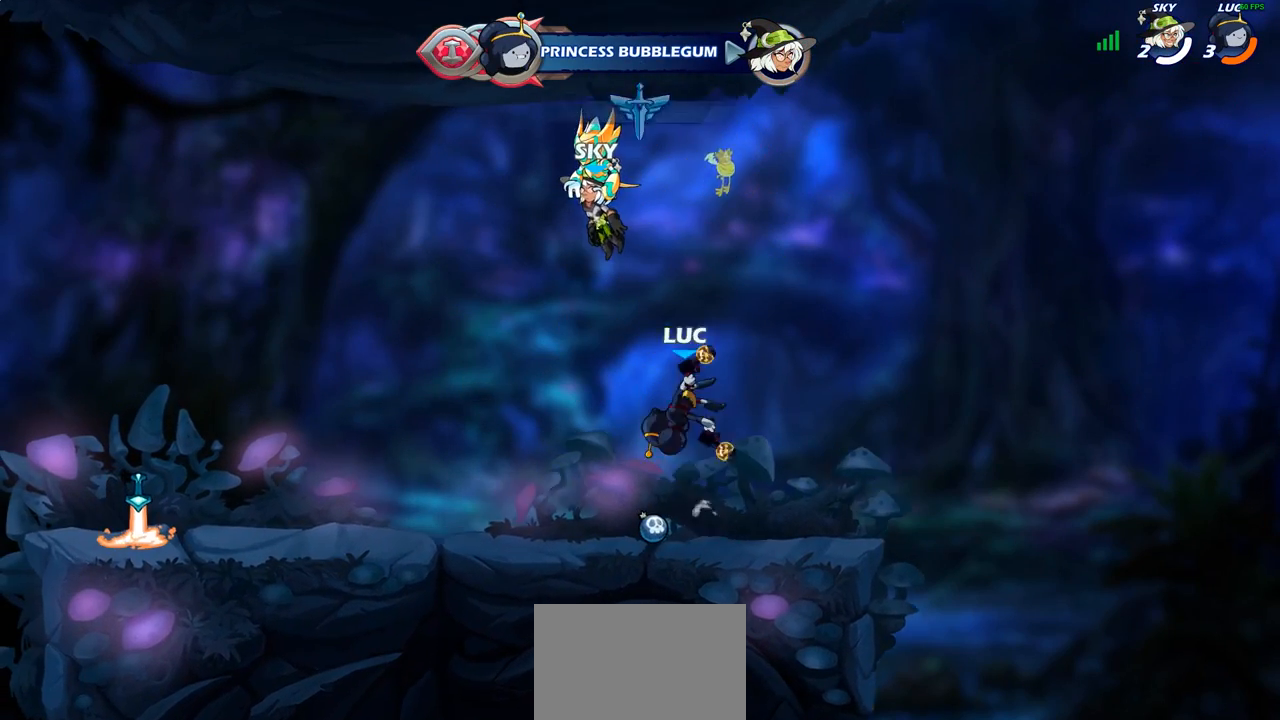
{"buttons": [], "left_stick": "down-right", "right_stick": "center", "events": [[50, "left_stick", "down-right"], [117, "left_stick", "left"], [183, "left_stick", "right"], [333, "left_stick", "left"], [400, "left_stick", "down-right"]]}
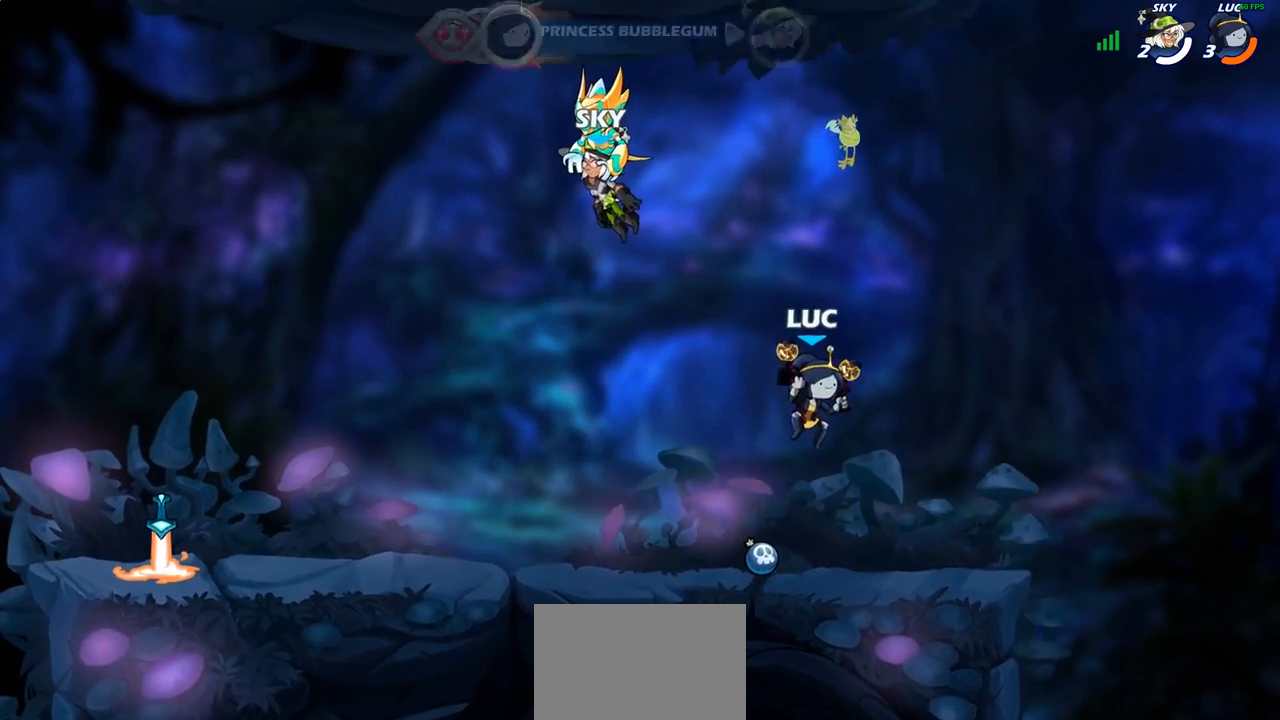
{"buttons": [], "left_stick": "right", "right_stick": "center", "events": [[133, "left_stick", "up-left"], [233, "left_stick", "down-right"], [367, "left_stick", "up-left"], [450, "left_stick", "right"]]}
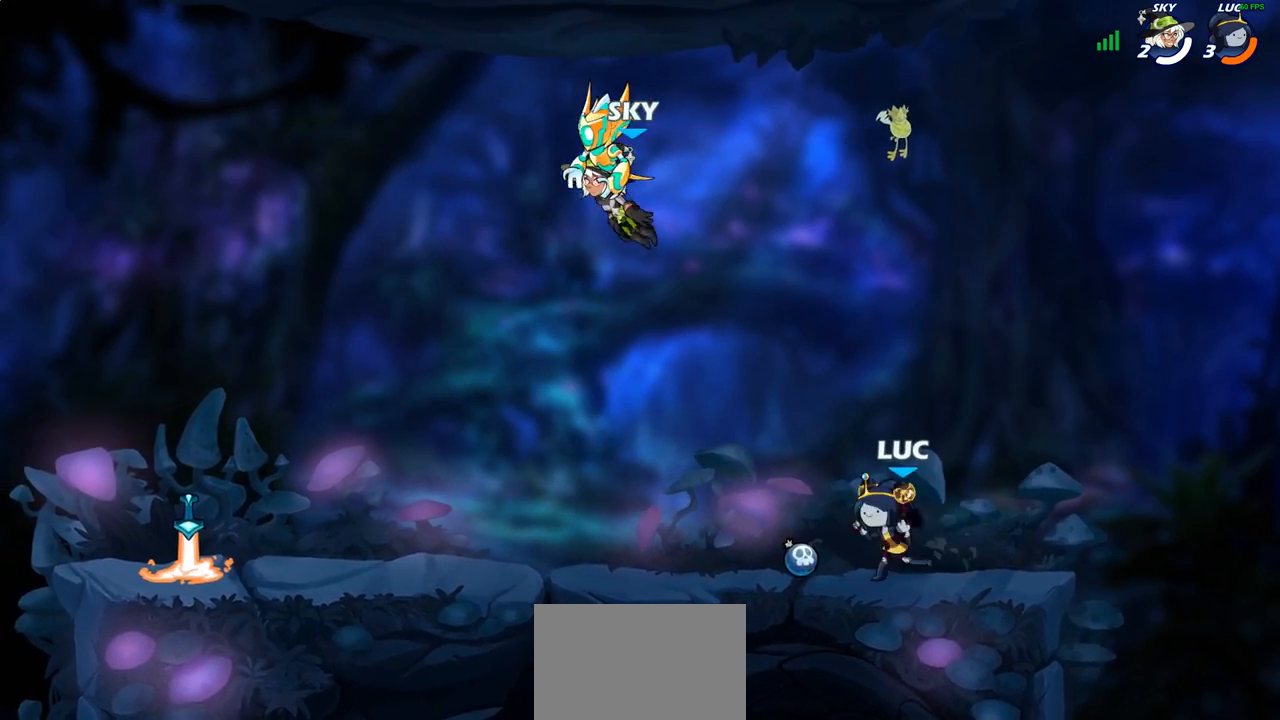
{"buttons": [], "left_stick": "up-left", "right_stick": "center", "events": [[33, "left_stick", "left"], [117, "left_stick", "up"], [200, "left_stick", "down-left"], [267, "left_stick", "up-left"], [333, "left_stick", "center"], [400, "left_stick", "down-right"], [483, "left_stick", "up-left"]]}
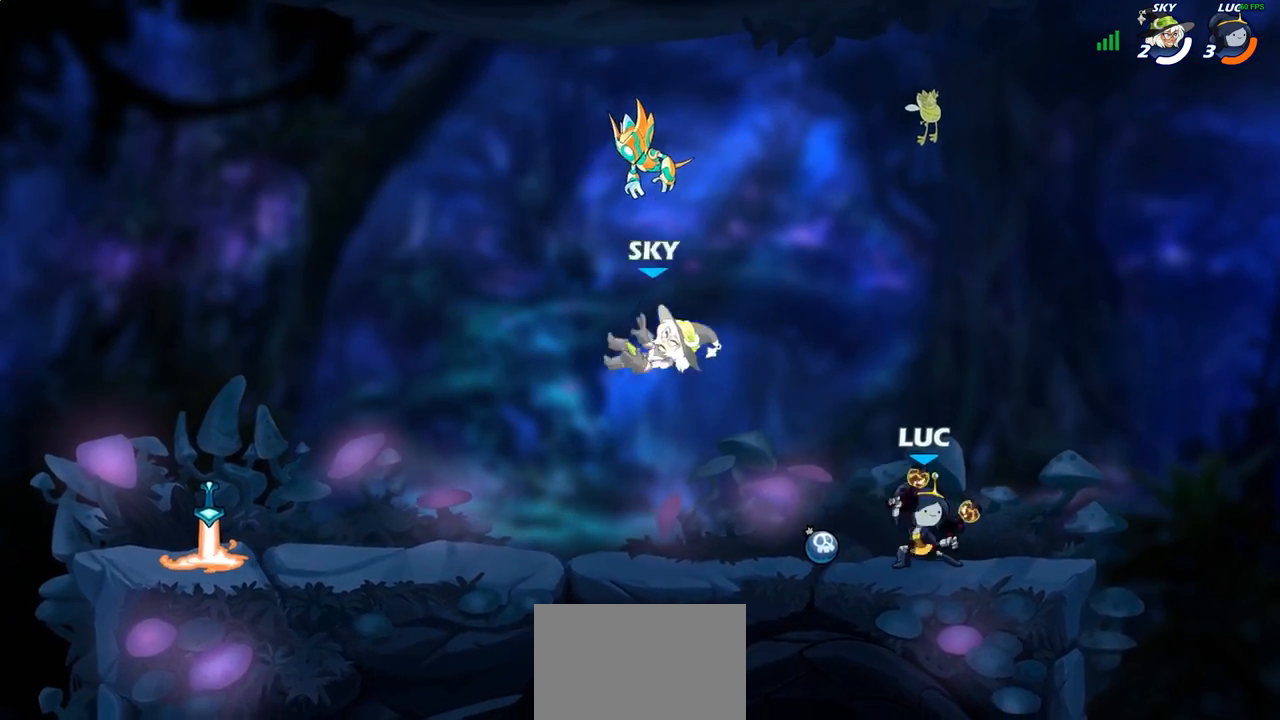
{"buttons": [], "left_stick": "left", "right_stick": "center", "events": [[100, "left_stick", "right"], [183, "left_stick", "up-left"], [450, "left_stick", "left"]]}
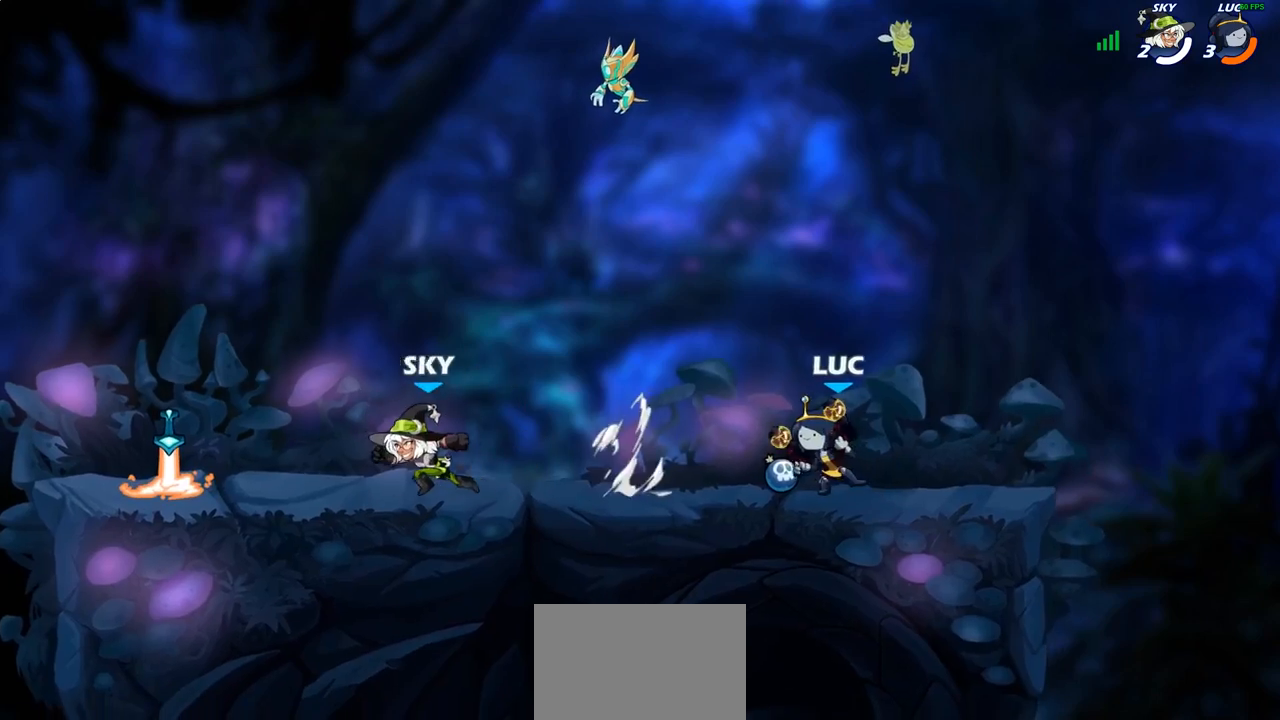
{"buttons": [], "left_stick": "center", "right_stick": "center", "events": [[50, "R2", "down"], [200, "R2", "up"], [267, "left_stick", "down"], [300, "CIRCLE", "down"], [350, "left_stick", "center"], [367, "CIRCLE", "up"]]}
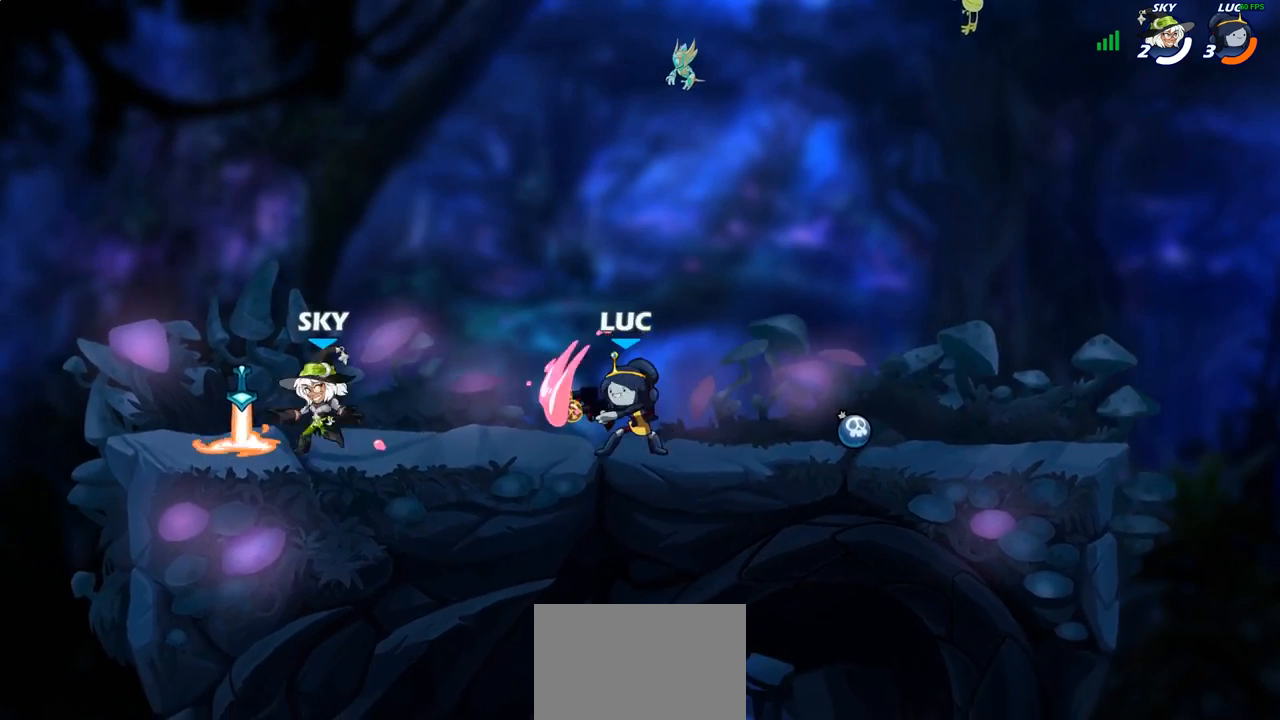
{"buttons": [], "left_stick": "center", "right_stick": "center", "events": []}
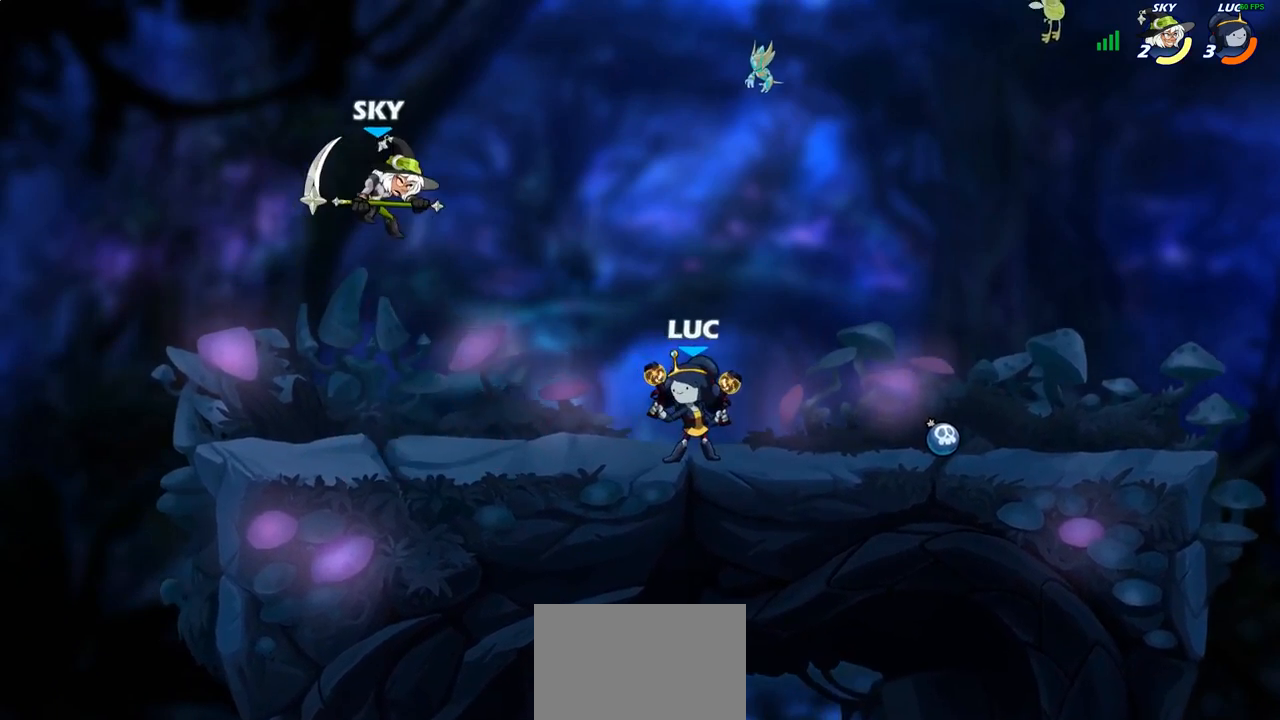
{"buttons": ["CIRCLE"], "left_stick": "up-left", "right_stick": "center", "events": [[283, "left_stick", "up-left"], [350, "CROSS", "down"], [400, "CIRCLE", "down"], [400, "CROSS", "up"]]}
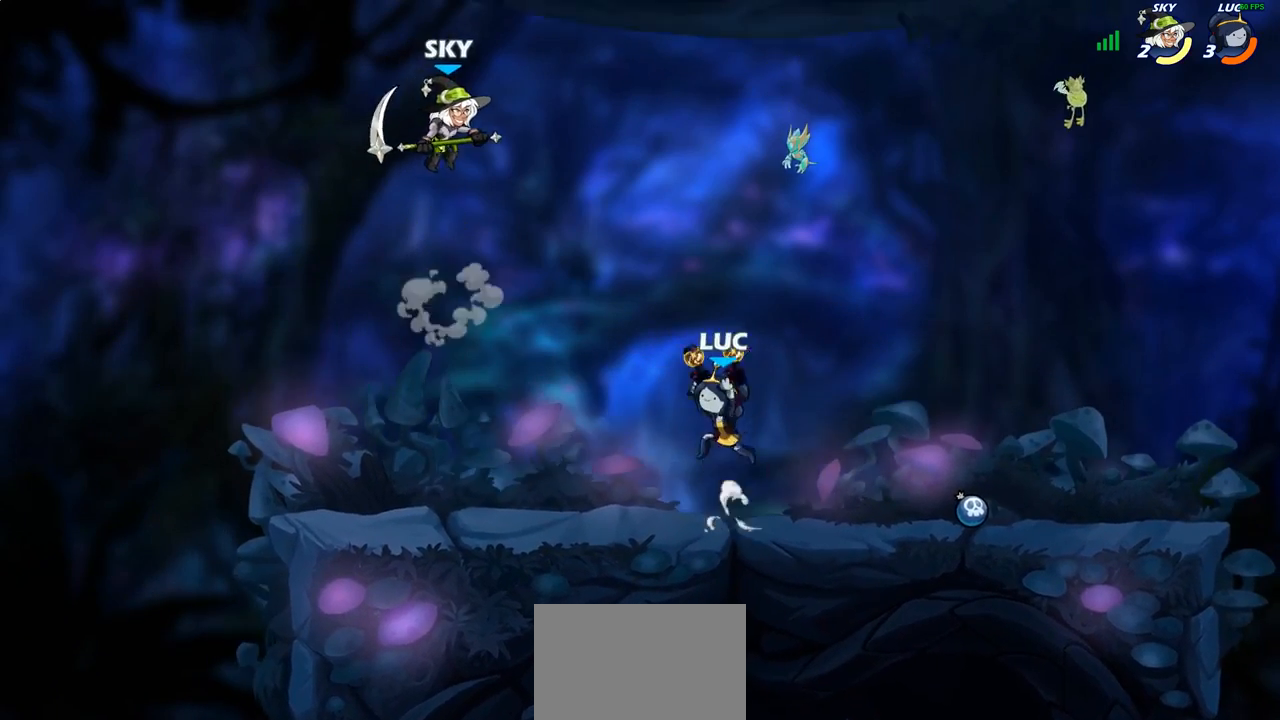
{"buttons": [], "left_stick": "left", "right_stick": "center", "events": [[67, "CIRCLE", "up"], [83, "left_stick", "left"]]}
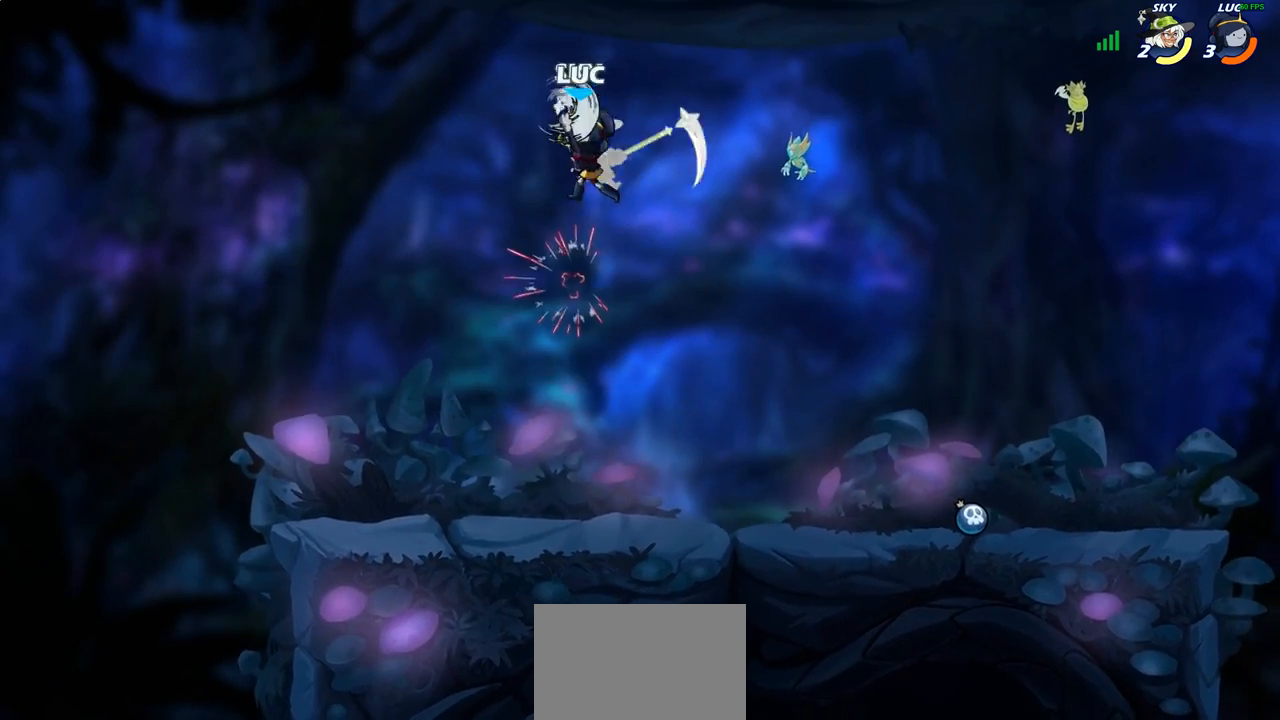
{"buttons": [], "left_stick": "right", "right_stick": "center", "events": [[17, "left_stick", "right"]]}
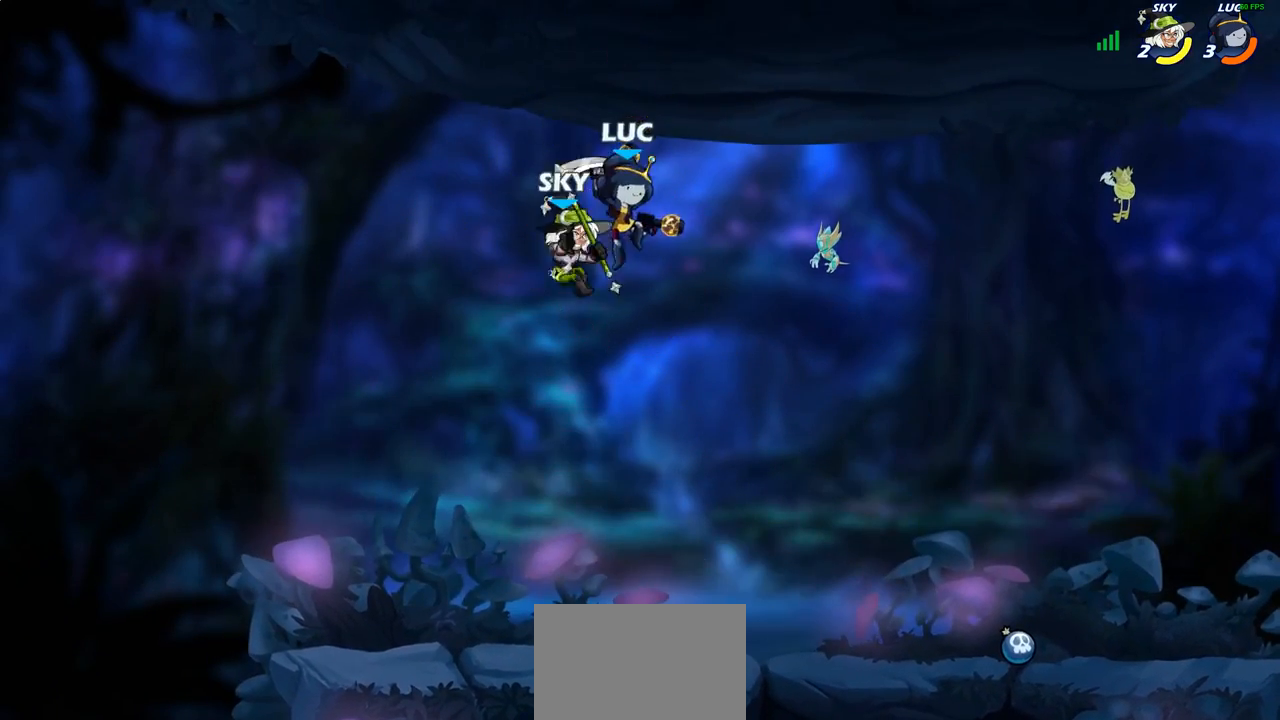
{"buttons": [], "left_stick": "left", "right_stick": "center", "events": [[67, "left_stick", "down-left"], [133, "SQUARE", "down"], [217, "SQUARE", "up"], [217, "left_stick", "center"], [450, "left_stick", "left"]]}
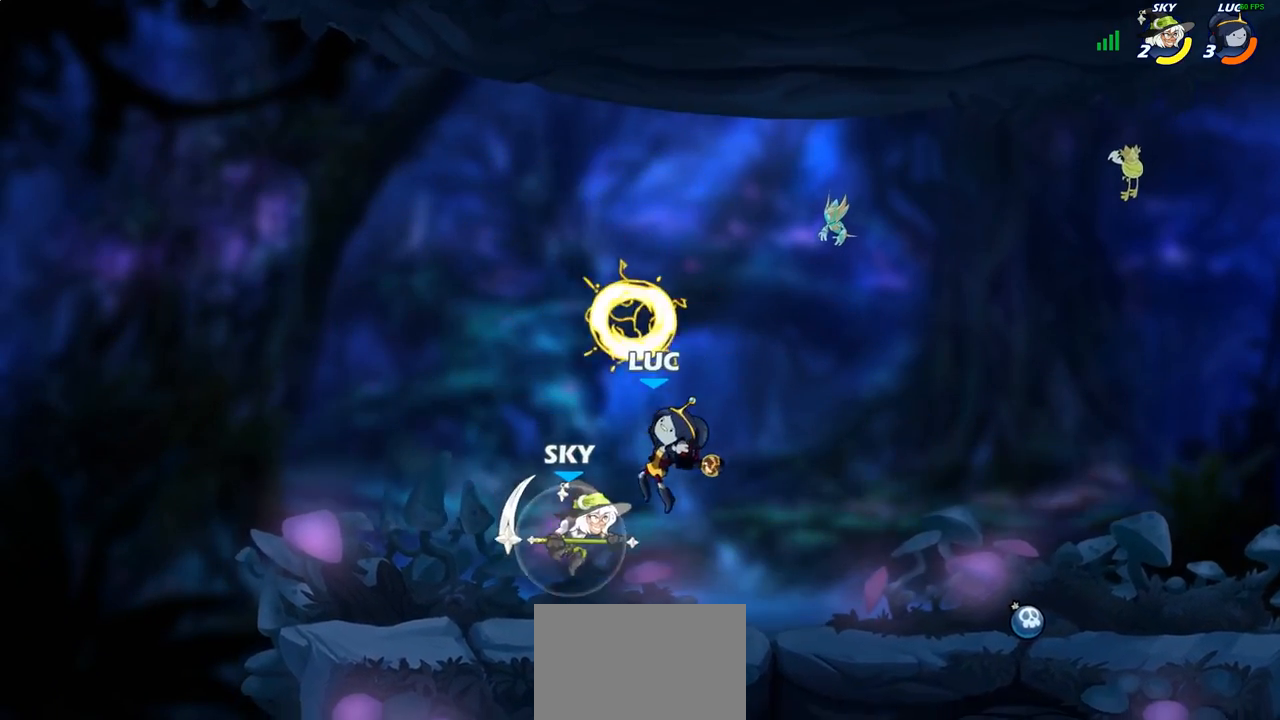
{"buttons": [], "left_stick": "up-right", "right_stick": "center", "events": [[150, "CROSS", "down"], [167, "left_stick", "up-left"], [217, "R2", "down"], [317, "CROSS", "up"], [350, "left_stick", "up-right"], [417, "R2", "up"]]}
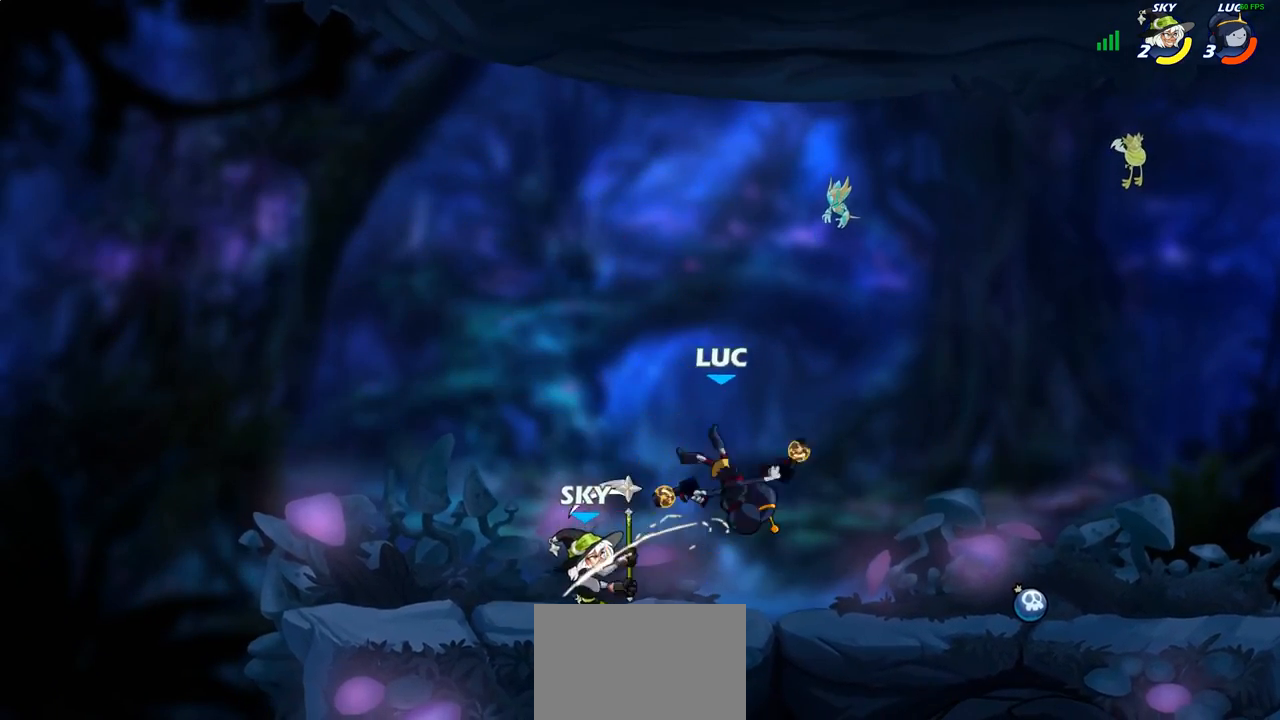
{"buttons": ["R2"], "left_stick": "center", "right_stick": "center", "events": [[33, "left_stick", "up-left"], [150, "left_stick", "left"], [167, "R2", "down"], [267, "left_stick", "center"]]}
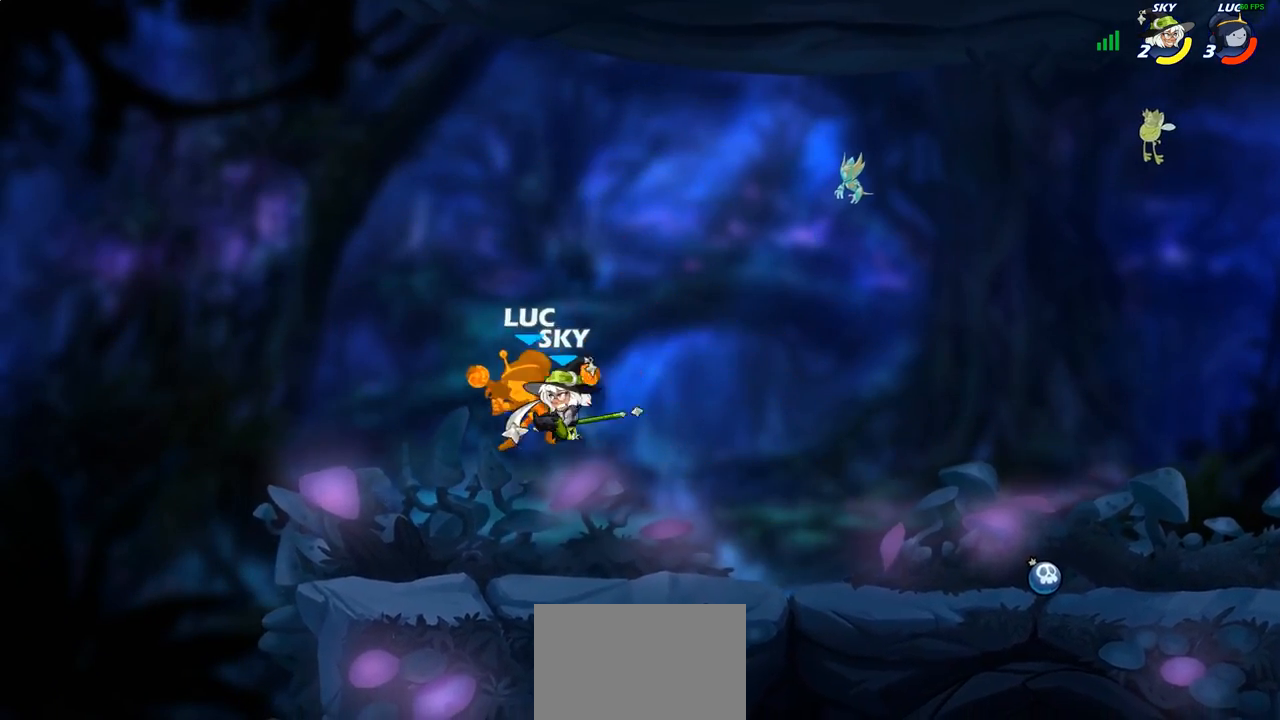
{"buttons": ["CROSS"], "left_stick": "up-left", "right_stick": "center", "events": [[33, "R2", "up"], [400, "left_stick", "up-left"], [467, "CROSS", "down"]]}
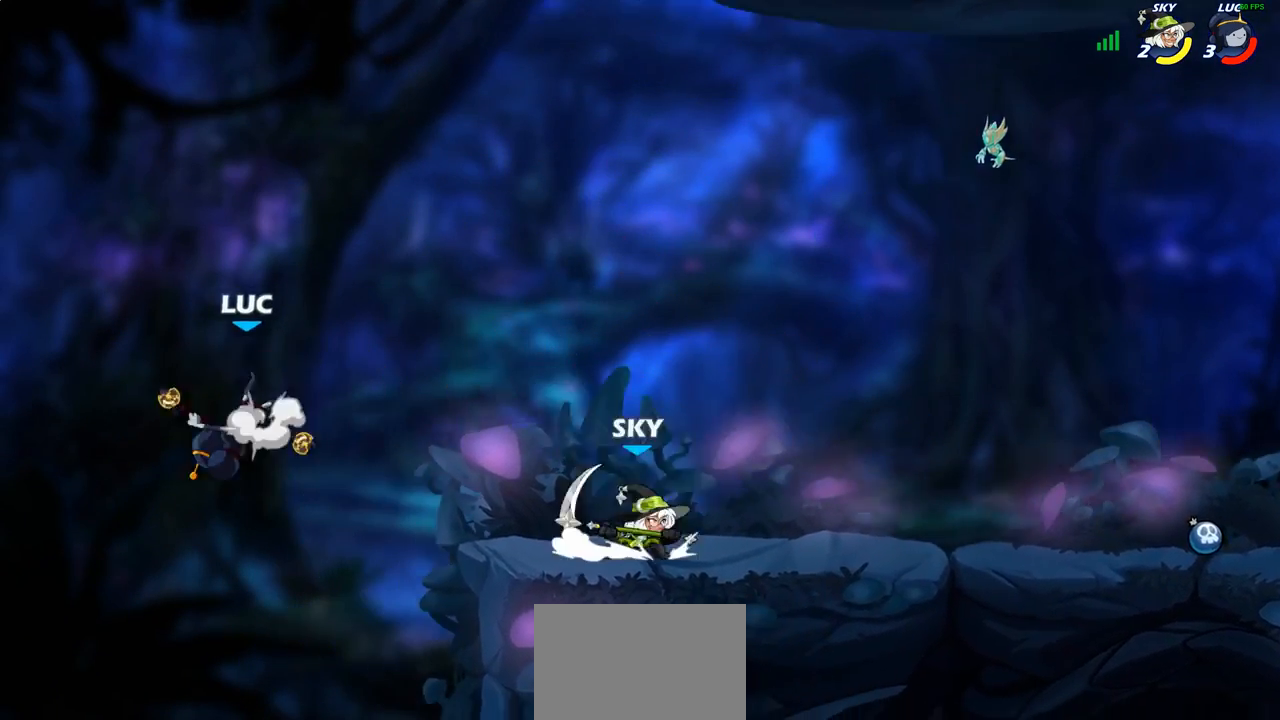
{"buttons": ["CROSS"], "left_stick": "up-right", "right_stick": "center", "events": [[33, "left_stick", "up-right"], [100, "CROSS", "up"], [417, "CROSS", "down"]]}
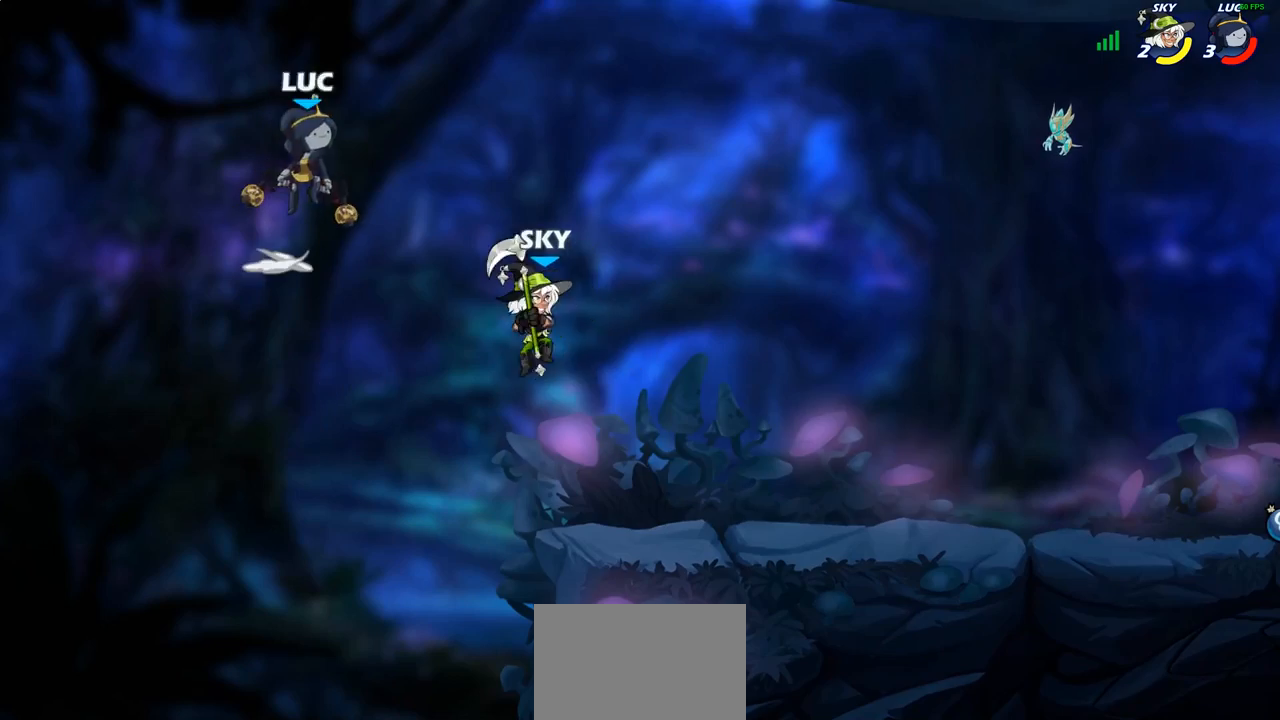
{"buttons": [], "left_stick": "down-left", "right_stick": "center", "events": [[67, "CROSS", "up"], [267, "left_stick", "down-right"], [350, "left_stick", "down-left"]]}
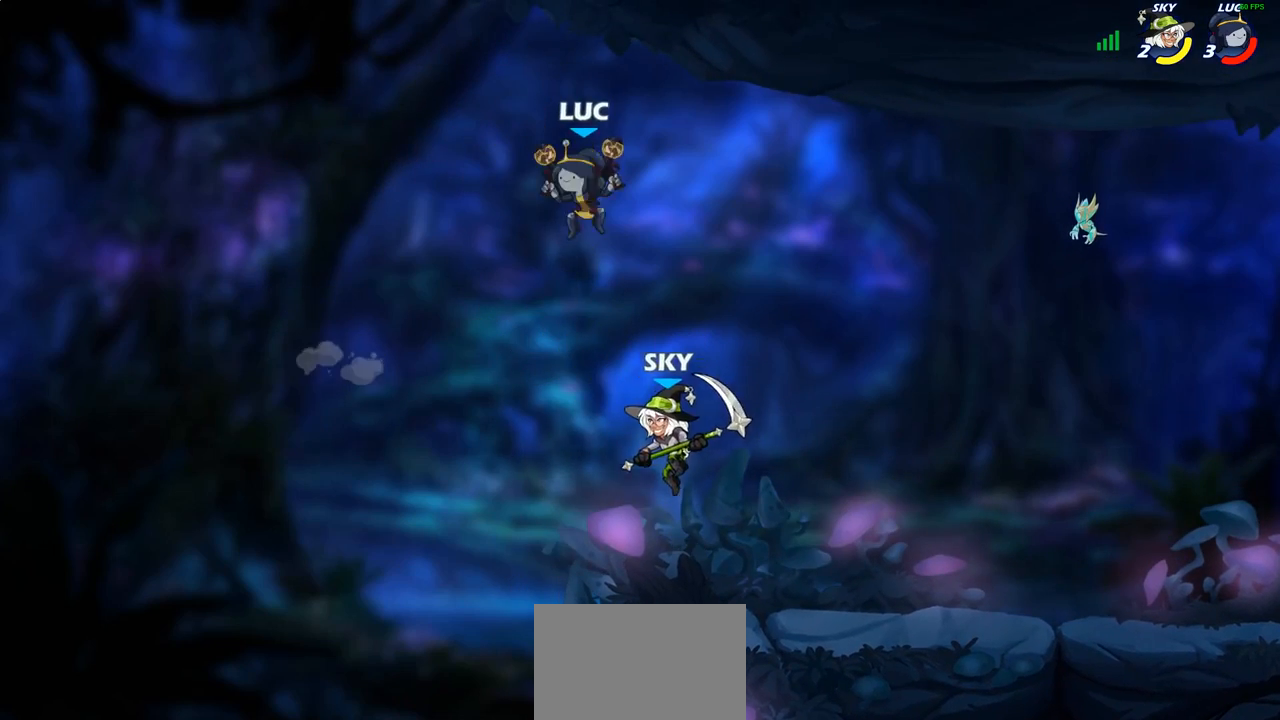
{"buttons": ["R2"], "left_stick": "center", "right_stick": "center", "events": [[233, "left_stick", "down-right"], [333, "left_stick", "center"], [367, "R2", "down"]]}
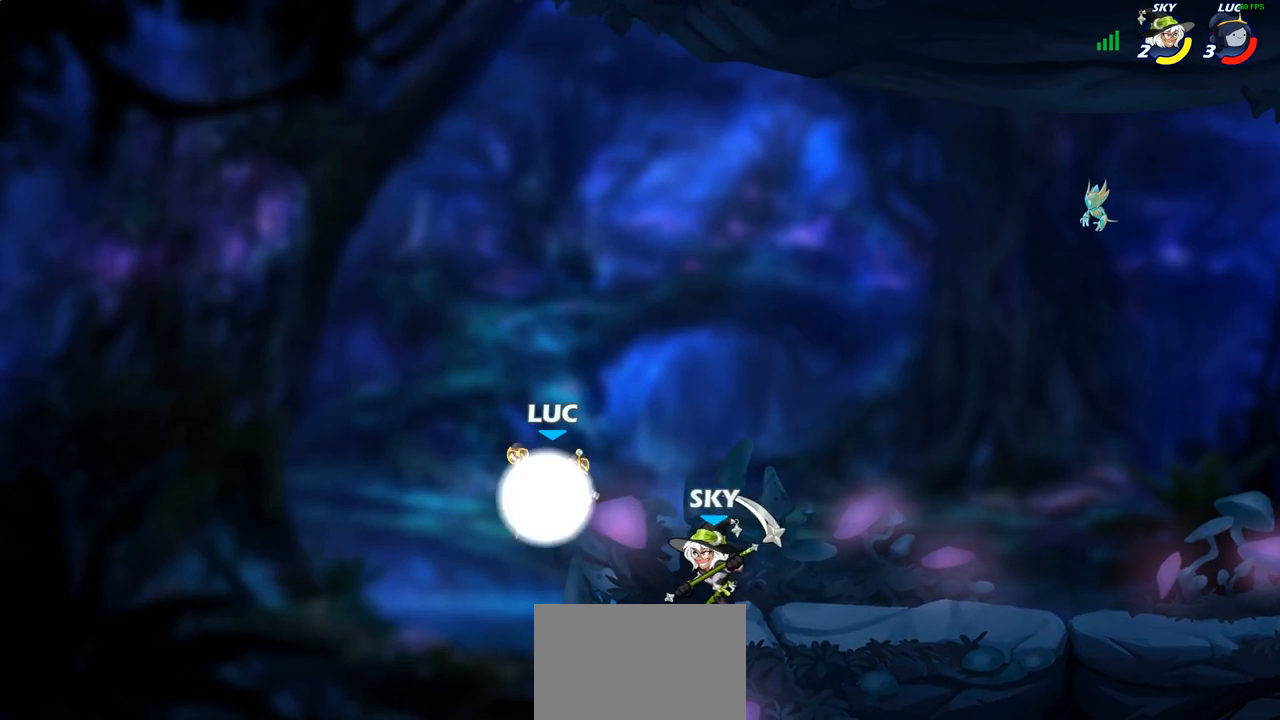
{"buttons": [], "left_stick": "center", "right_stick": "center", "events": [[33, "SQUARE", "down"], [50, "R2", "up"], [133, "SQUARE", "up"], [217, "SQUARE", "down"], [300, "SQUARE", "up"], [400, "SQUARE", "down"], [483, "SQUARE", "up"]]}
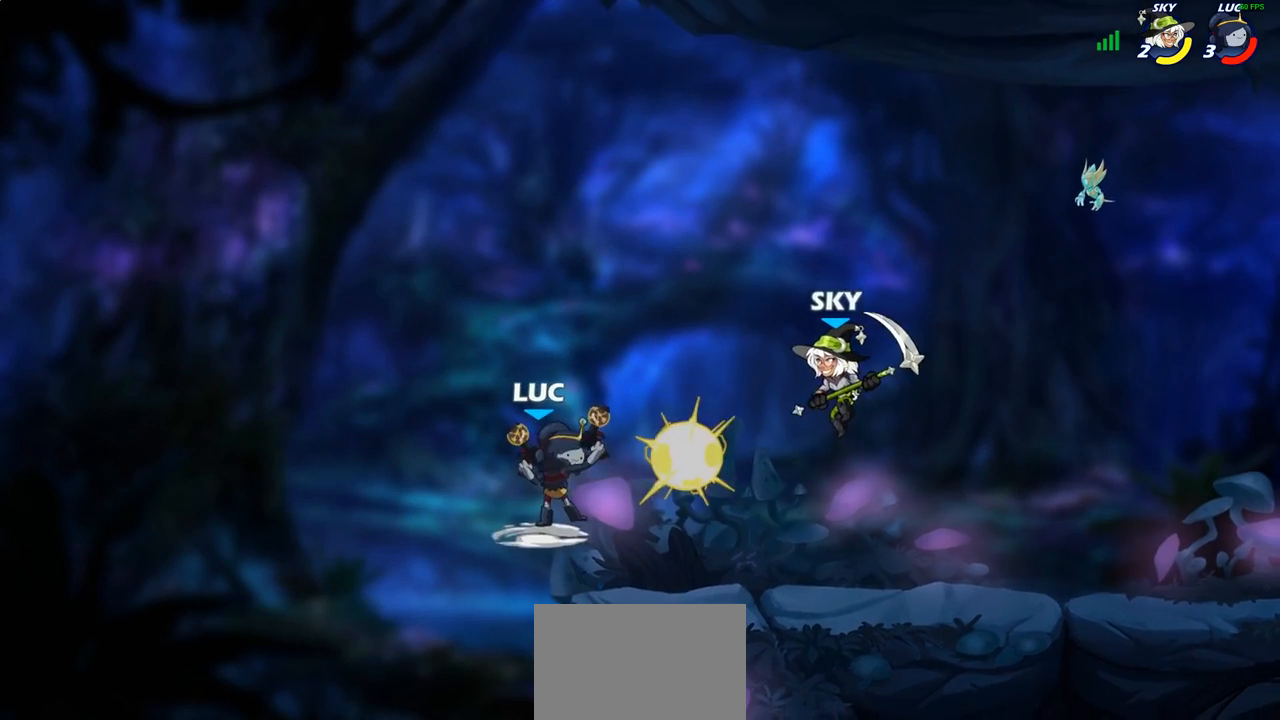
{"buttons": [], "left_stick": "up-right", "right_stick": "center", "events": [[50, "left_stick", "up-left"], [133, "left_stick", "left"], [267, "left_stick", "up-left"], [483, "left_stick", "up-right"]]}
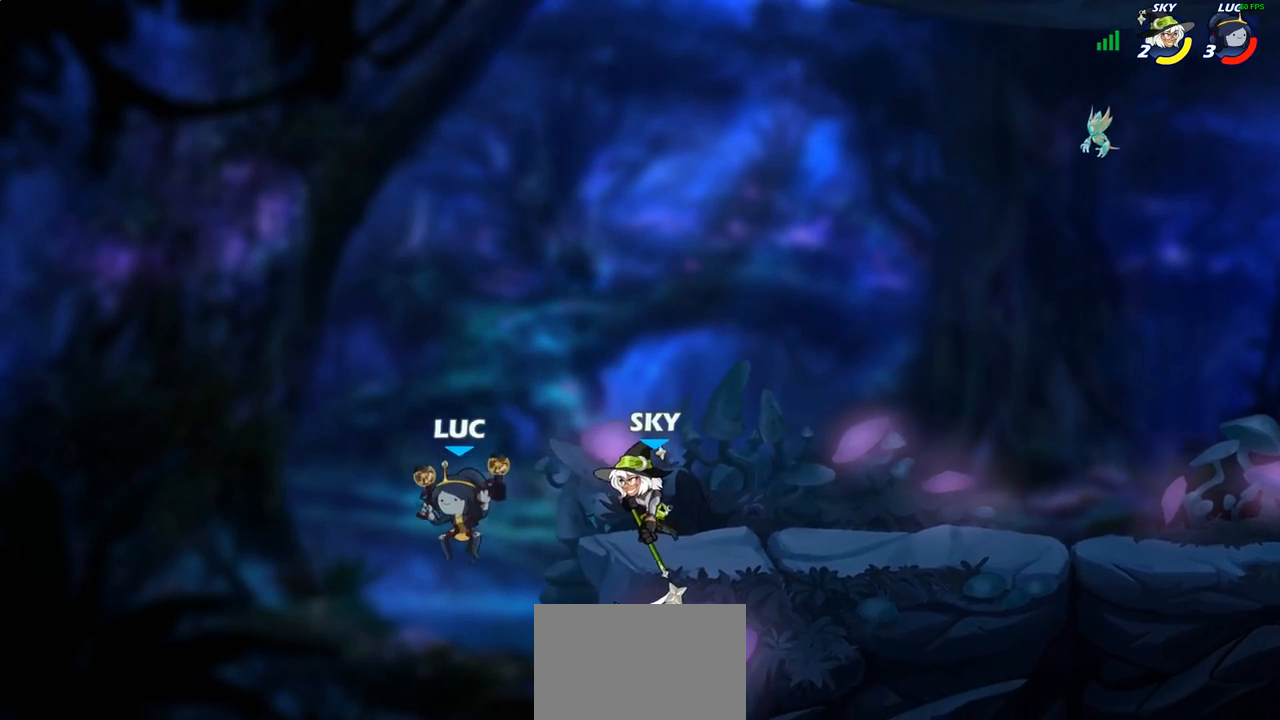
{"buttons": [], "left_stick": "up-right", "right_stick": "center", "events": [[233, "CIRCLE", "down"], [350, "CIRCLE", "up"]]}
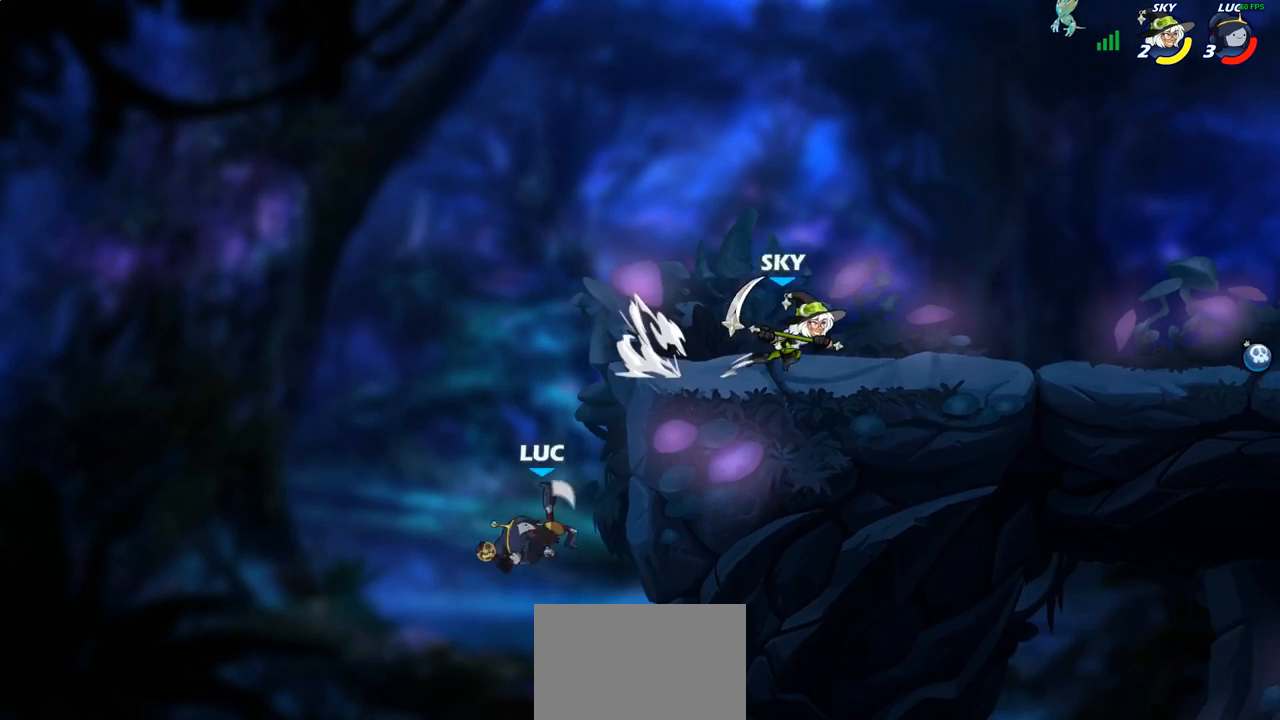
{"buttons": [], "left_stick": "left", "right_stick": "center", "events": [[100, "left_stick", "up-left"], [167, "left_stick", "left"]]}
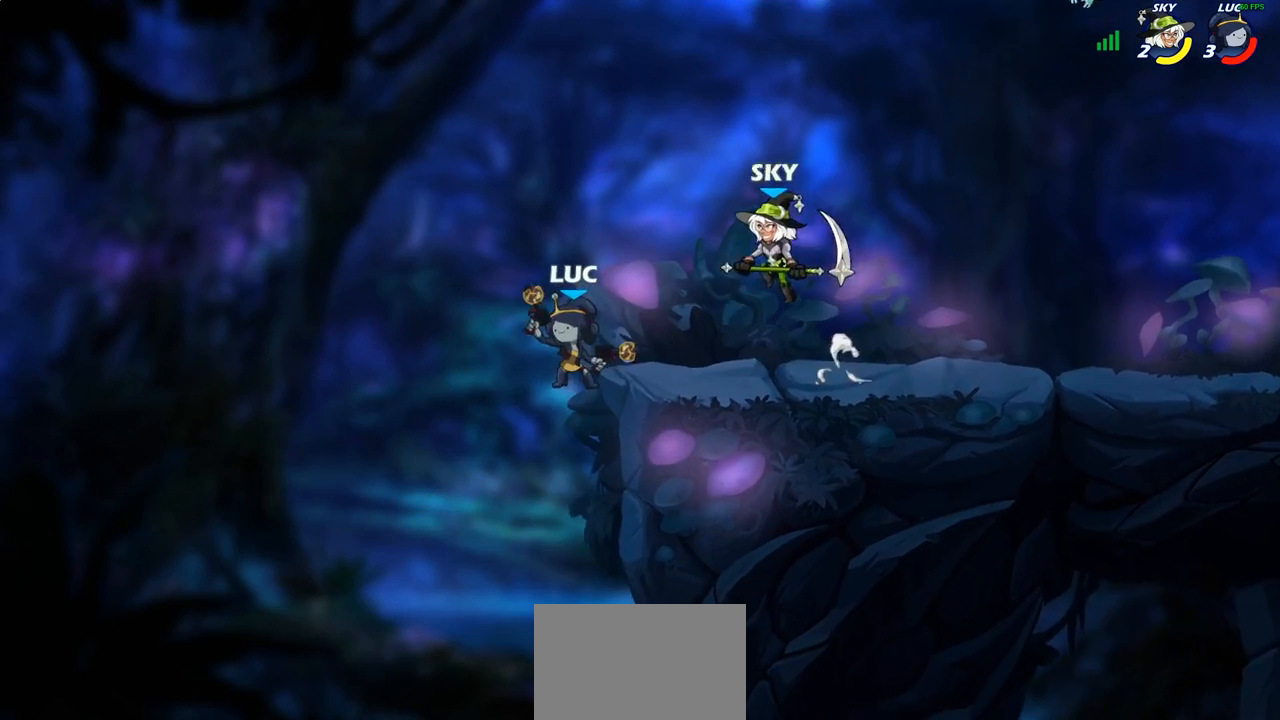
{"buttons": [], "left_stick": "right", "right_stick": "center", "events": [[200, "left_stick", "up-right"], [317, "left_stick", "right"]]}
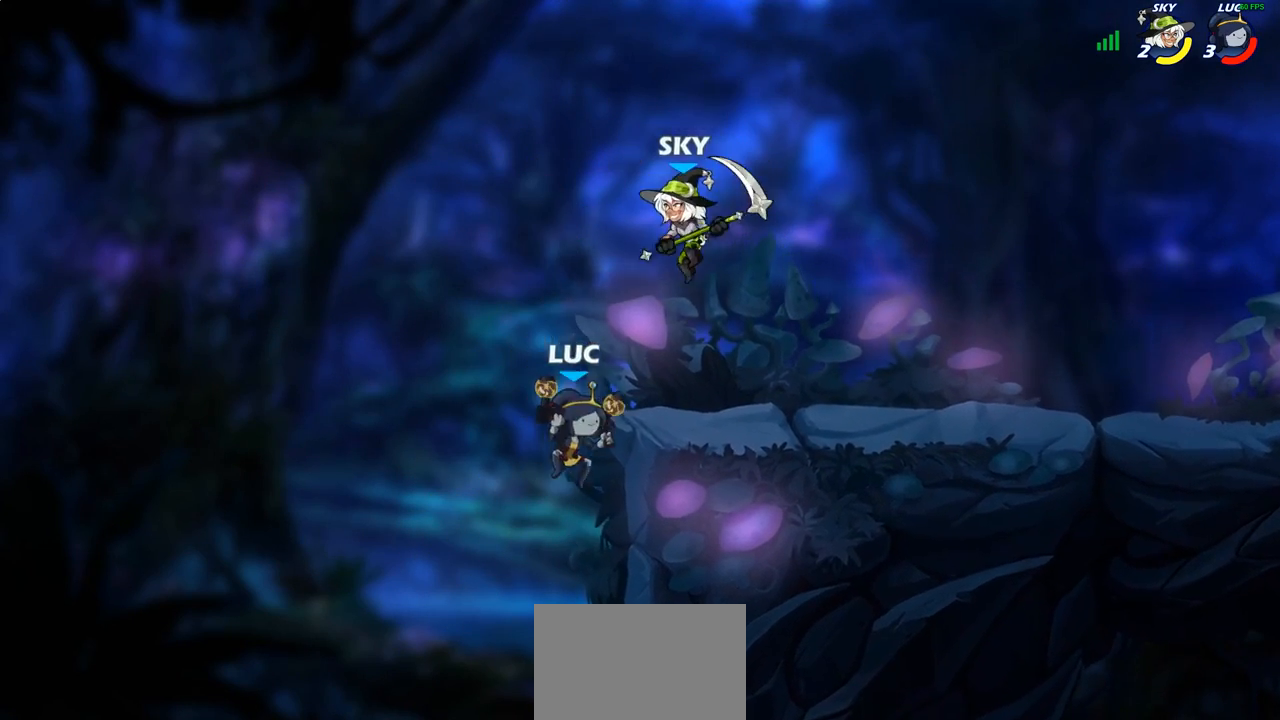
{"buttons": ["CROSS"], "left_stick": "up-left", "right_stick": "center", "events": [[100, "left_stick", "left"], [333, "left_stick", "up"], [417, "CROSS", "down"], [433, "left_stick", "up-left"]]}
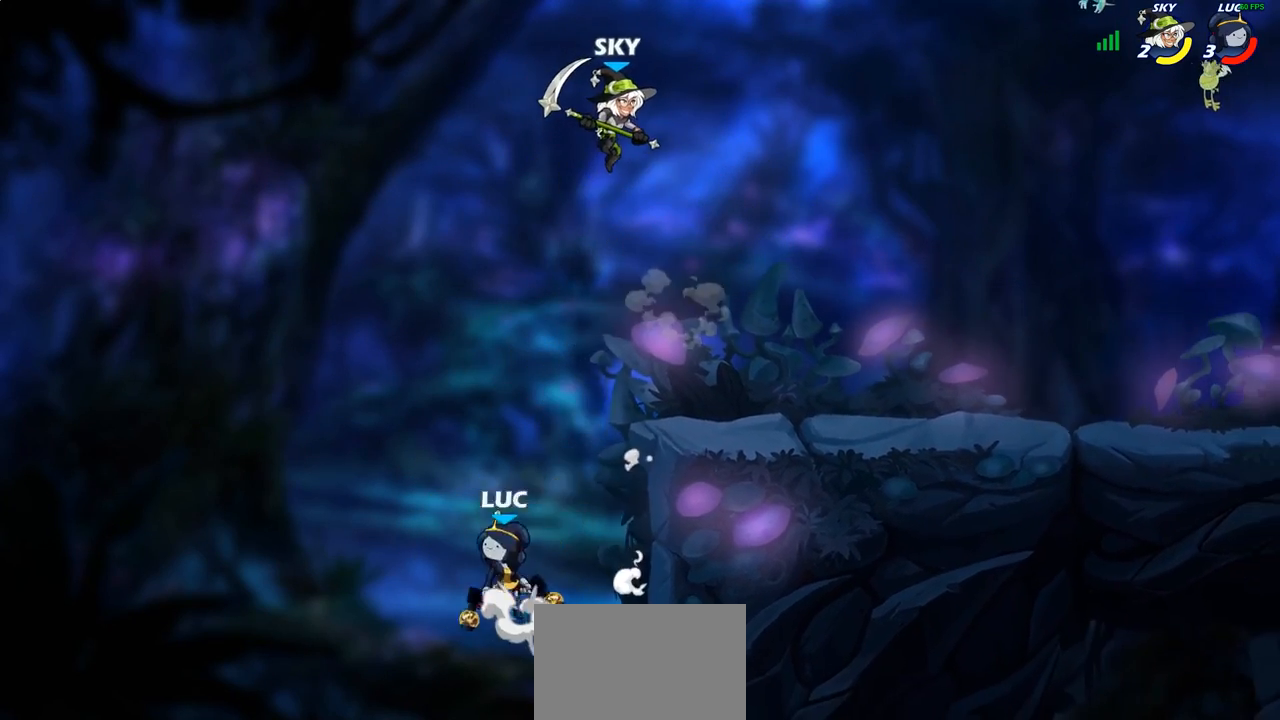
{"buttons": [], "left_stick": "right", "right_stick": "center", "events": [[33, "CROSS", "up"], [33, "left_stick", "up-right"], [117, "left_stick", "right"], [133, "CROSS", "down"], [283, "SQUARE", "down"], [350, "CROSS", "up"], [417, "SQUARE", "up"]]}